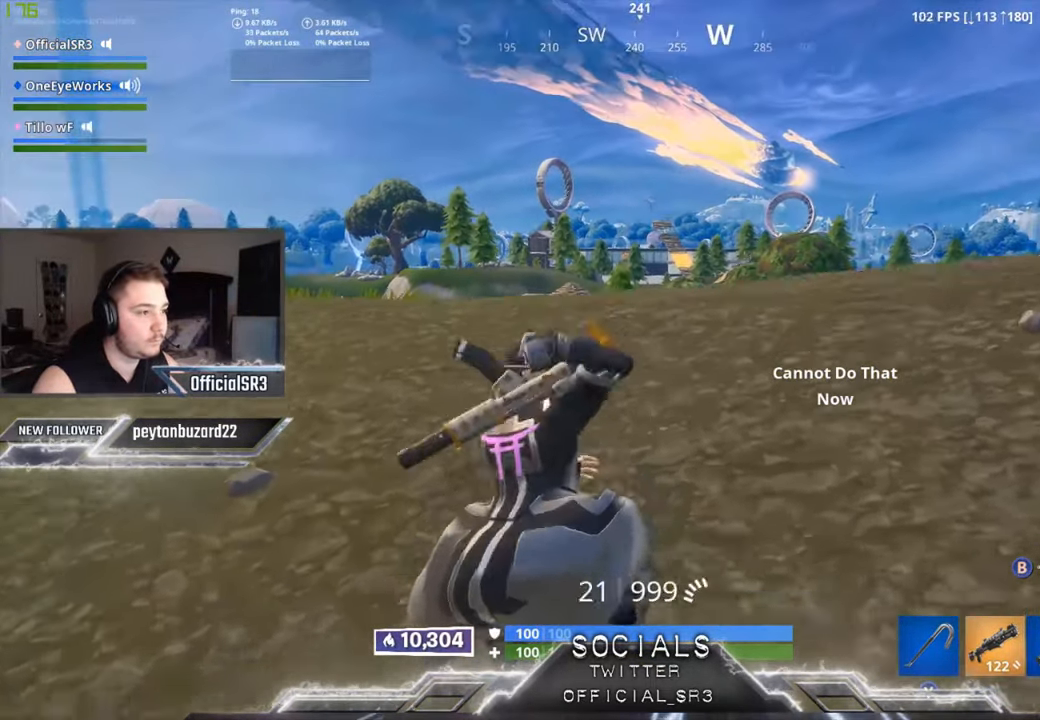
Gameplay with a controller (Xbox layout); each line is a JSON object with the inputs held at the frame after it. "events" lists button and stick changes between this image and that frame as [ms after this image, input, new state], when the widget could be followed in between.
{"buttons": [], "left_stick": "up", "right_stick": "up", "events": [[83, "R1", "up"], [450, "right_stick", "up"]]}
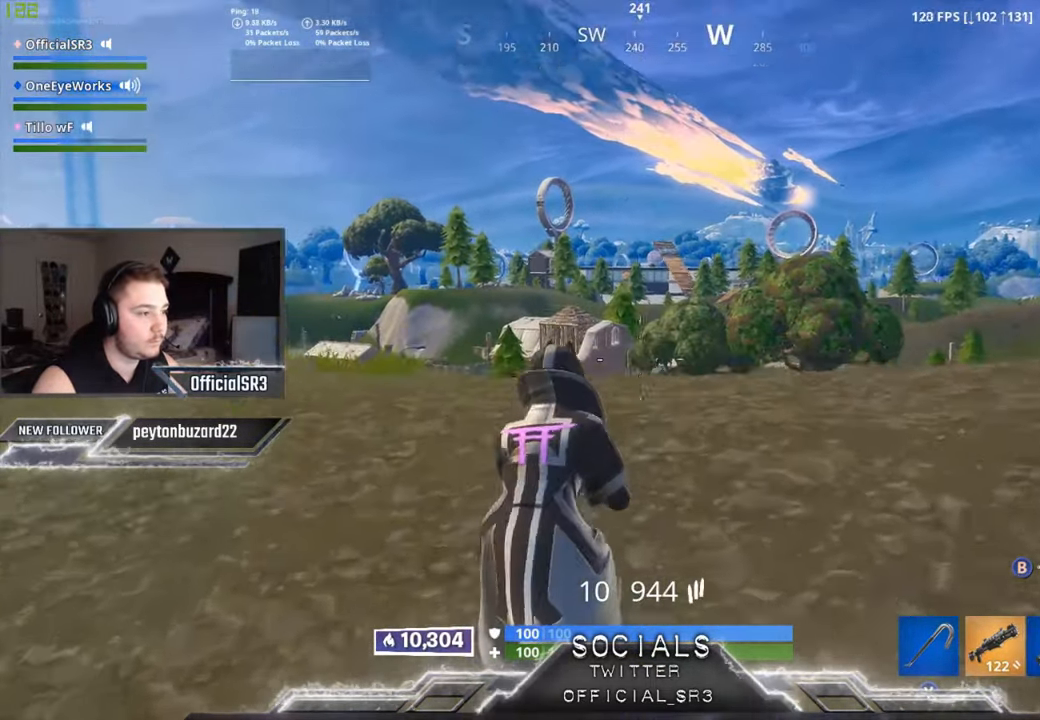
{"buttons": [], "left_stick": "up-left", "right_stick": "center", "events": [[33, "left_stick", "up-left"], [67, "right_stick", "center"]]}
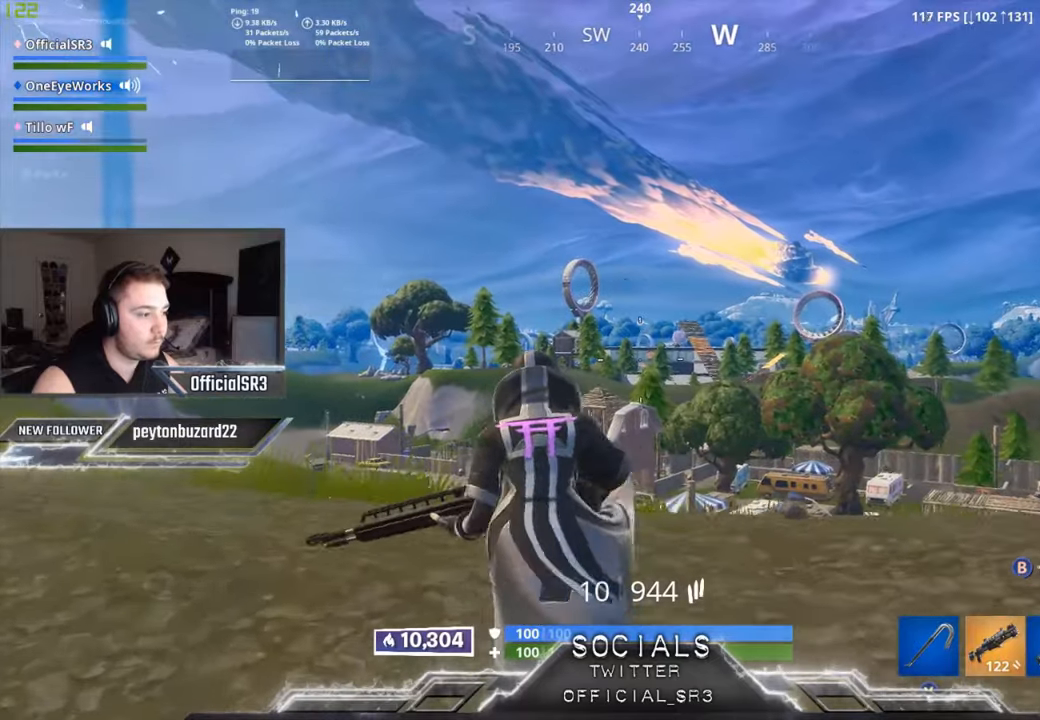
{"buttons": [], "left_stick": "up-left", "right_stick": "center", "events": [[267, "right_stick", "down-left"], [484, "right_stick", "center"]]}
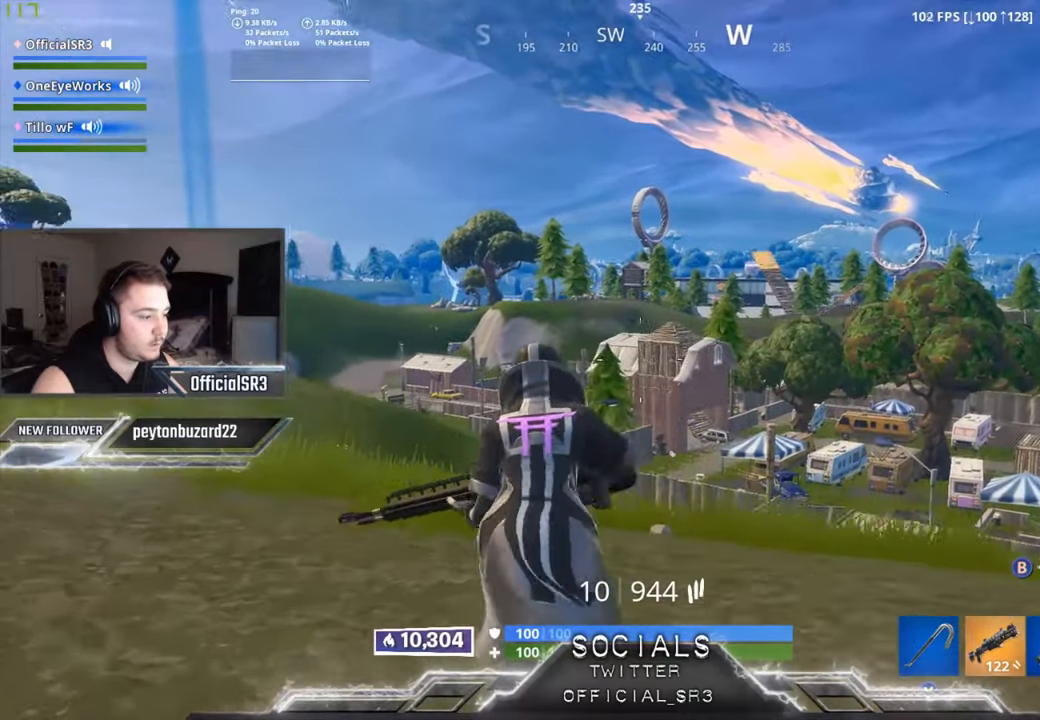
{"buttons": [], "left_stick": "up-left", "right_stick": "center", "events": [[400, "DPAD_LEFT", "down"], [450, "DPAD_LEFT", "up"]]}
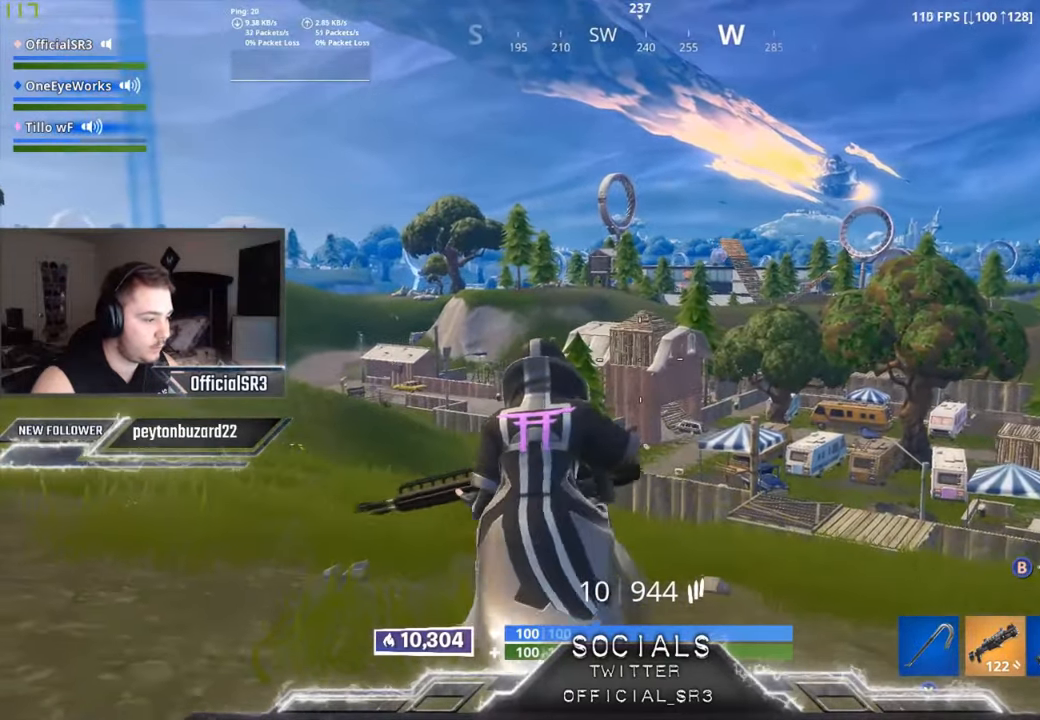
{"buttons": [], "left_stick": "up-left", "right_stick": "center", "events": [[17, "DPAD_LEFT", "down"], [84, "DPAD_LEFT", "up"], [84, "right_stick", "down-left"], [217, "right_stick", "center"], [334, "A", "down"], [350, "A", "up"]]}
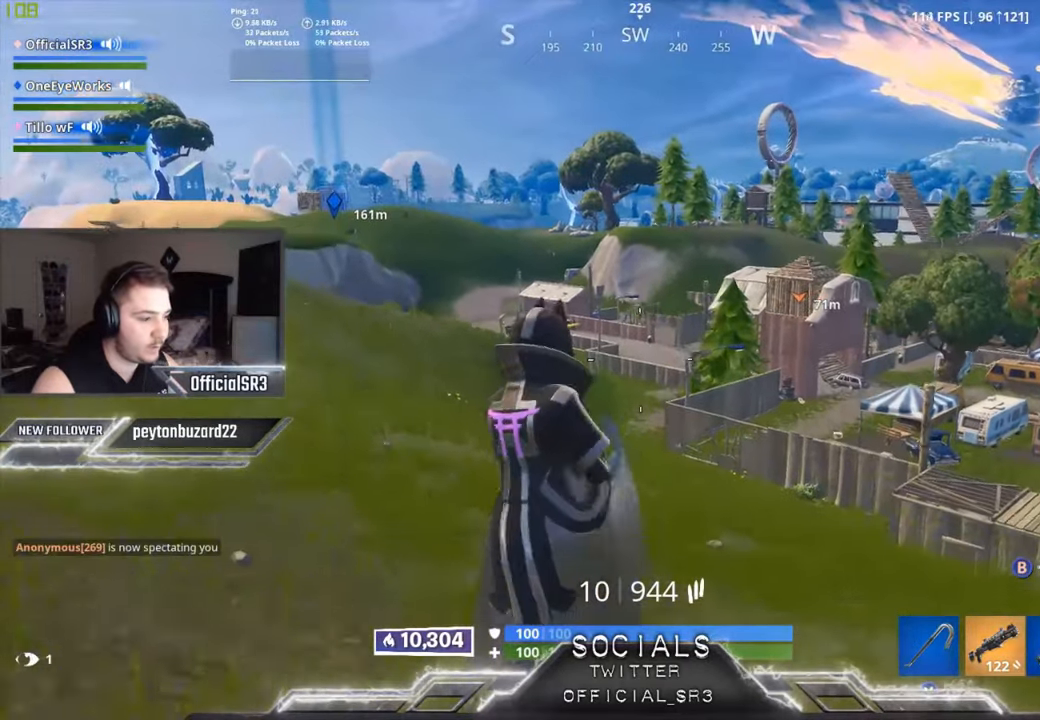
{"buttons": [], "left_stick": "up-left", "right_stick": "center", "events": [[17, "X", "down"], [100, "left_stick", "up"], [117, "X", "up"], [434, "left_stick", "up-left"]]}
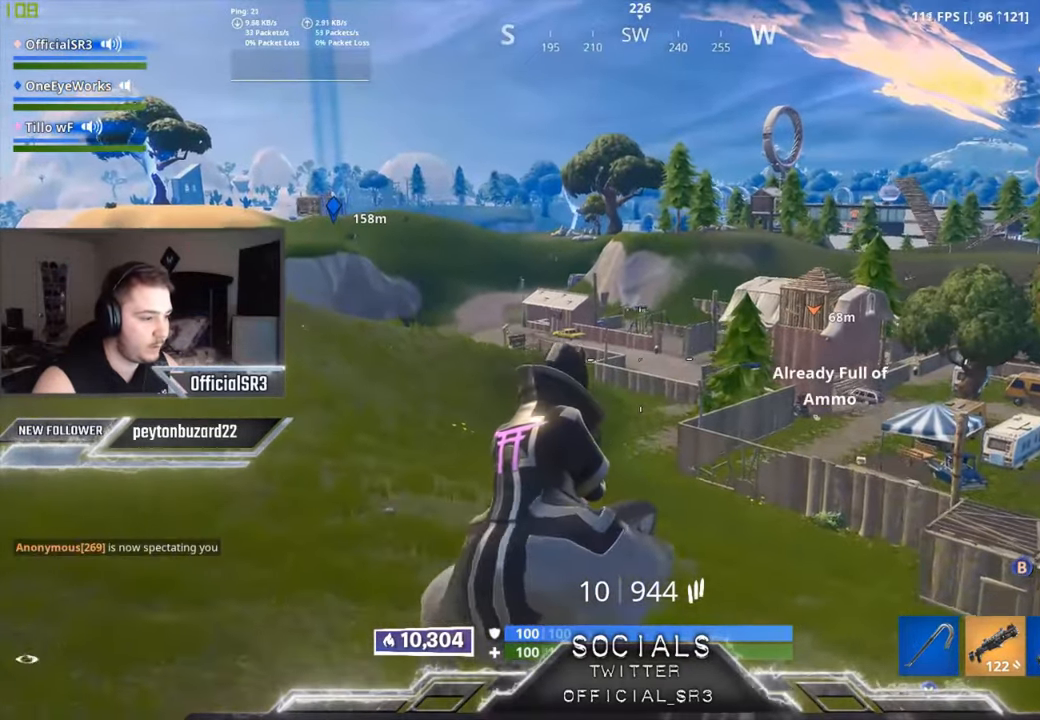
{"buttons": [], "left_stick": "up-left", "right_stick": "center", "events": [[134, "right_stick", "up-right"], [250, "right_stick", "center"]]}
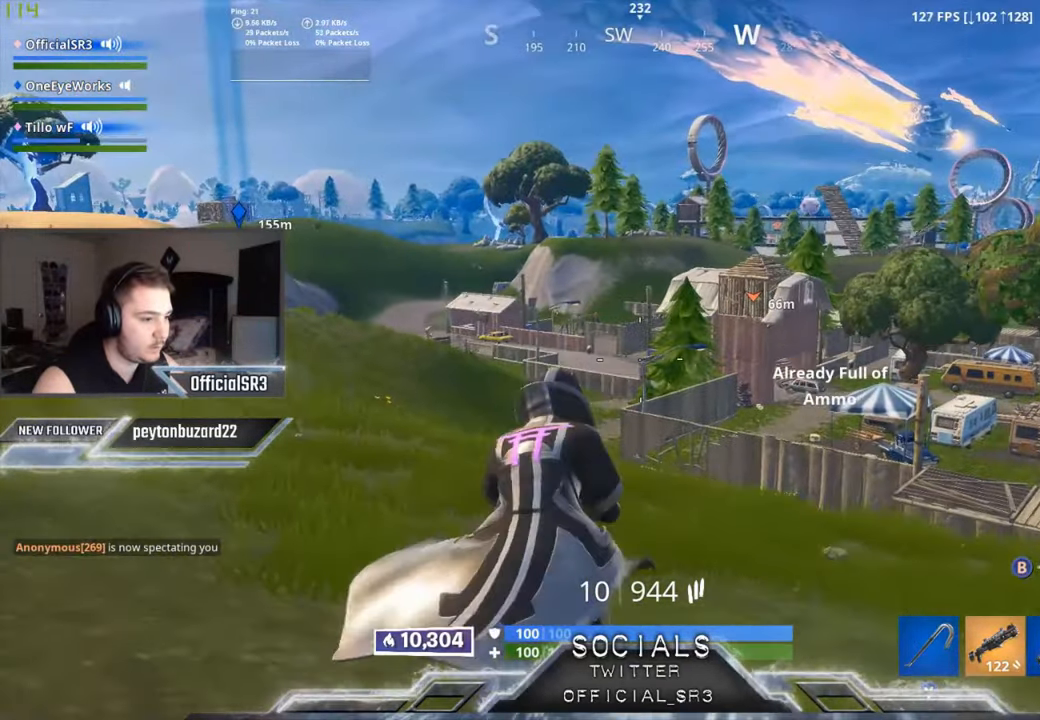
{"buttons": [], "left_stick": "up-left", "right_stick": "center", "events": [[17, "A", "down"], [100, "A", "up"], [217, "X", "down"], [284, "X", "up"]]}
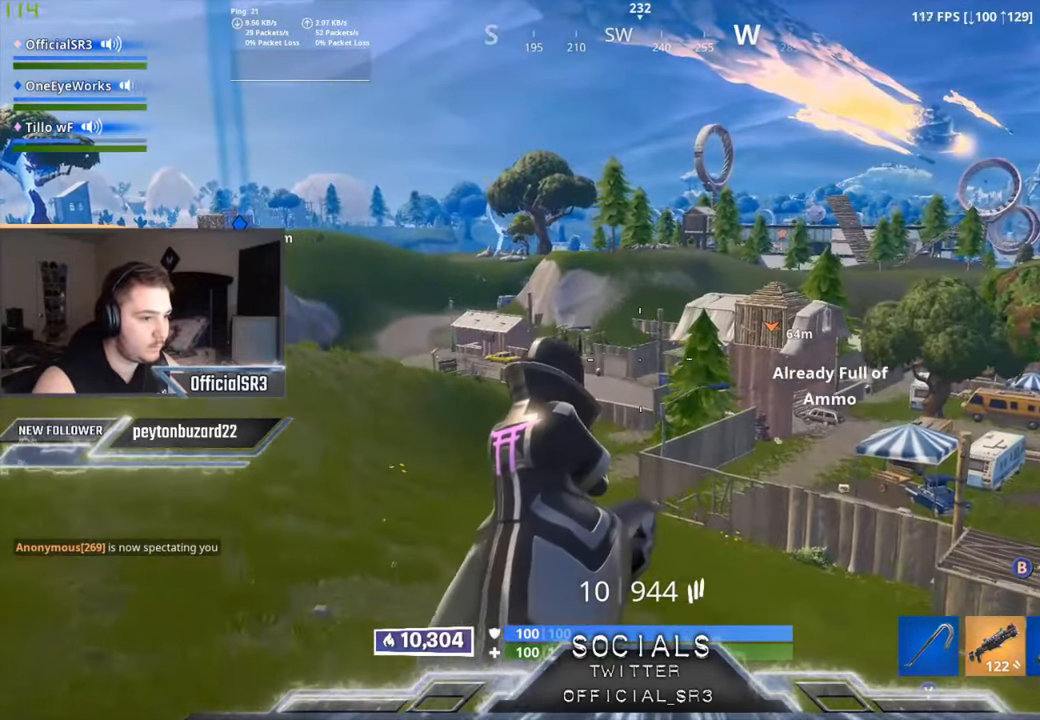
{"buttons": [], "left_stick": "up-left", "right_stick": "left", "events": [[484, "right_stick", "left"]]}
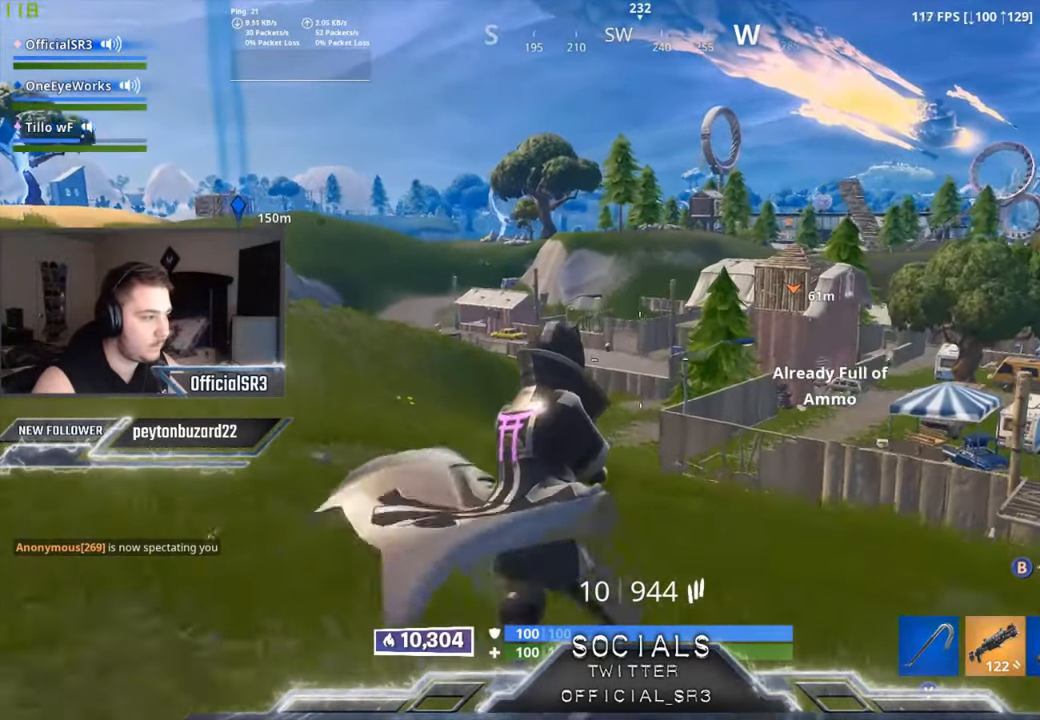
{"buttons": [], "left_stick": "up-left", "right_stick": "center", "events": [[100, "right_stick", "center"], [167, "A", "down"], [267, "A", "up"], [367, "X", "down"], [467, "X", "up"]]}
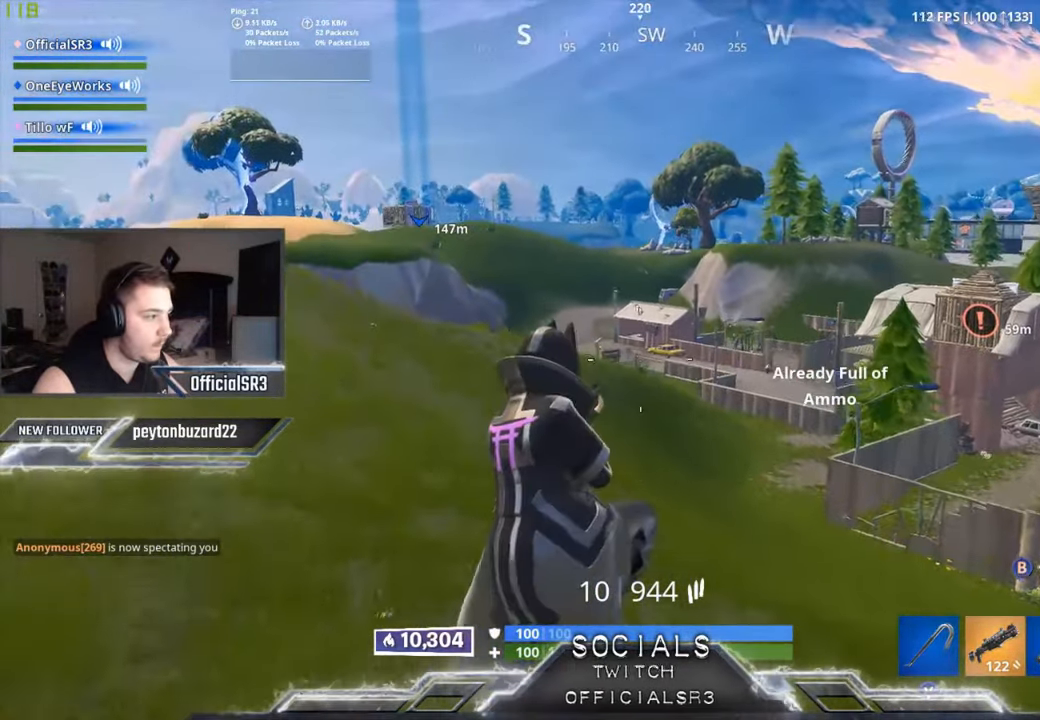
{"buttons": [], "left_stick": "up-left", "right_stick": "center", "events": [[284, "right_stick", "right"], [384, "right_stick", "center"]]}
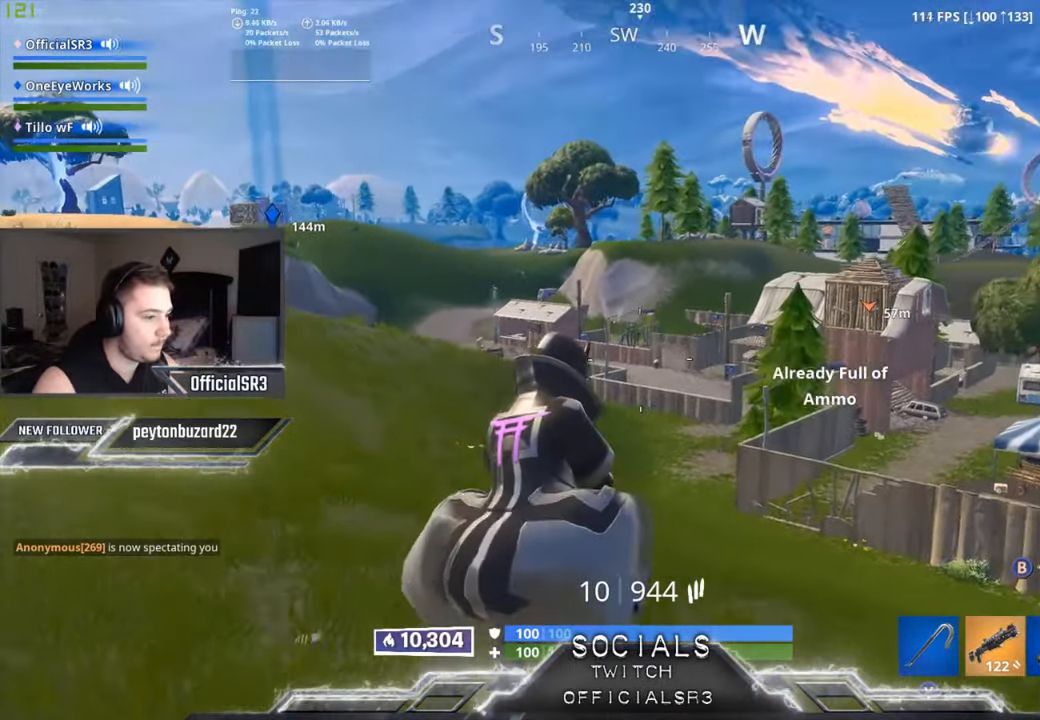
{"buttons": ["B"], "left_stick": "up-left", "right_stick": "center", "events": [[50, "right_stick", "right"], [166, "right_stick", "center"], [500, "B", "down"]]}
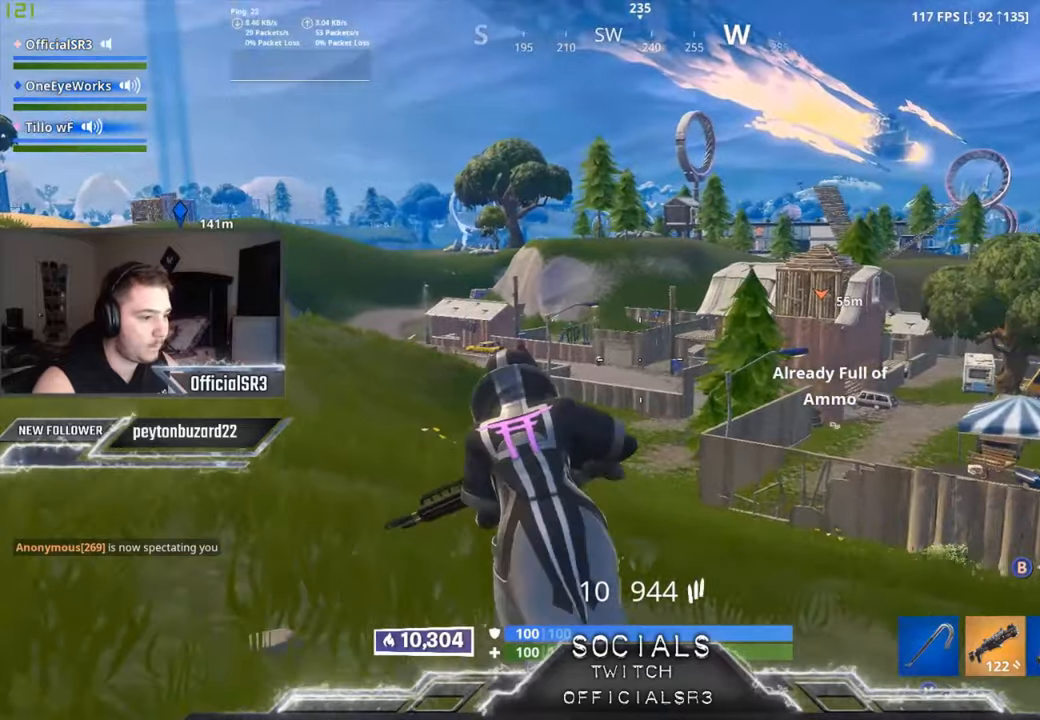
{"buttons": [], "left_stick": "up", "right_stick": "center", "events": [[50, "B", "up"], [100, "L2", "down"], [100, "left_stick", "up"], [150, "B", "down"], [216, "L2", "up"], [233, "B", "up"]]}
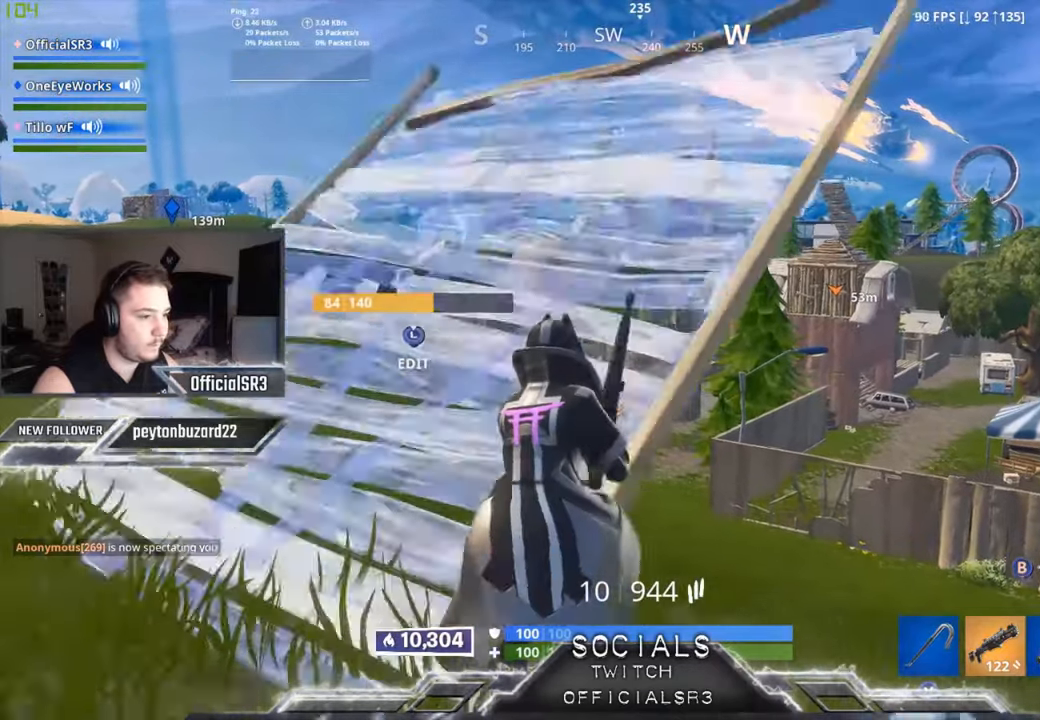
{"buttons": [], "left_stick": "up", "right_stick": "center", "events": [[50, "A", "down"], [116, "A", "up"], [300, "right_stick", "right"], [366, "right_stick", "center"]]}
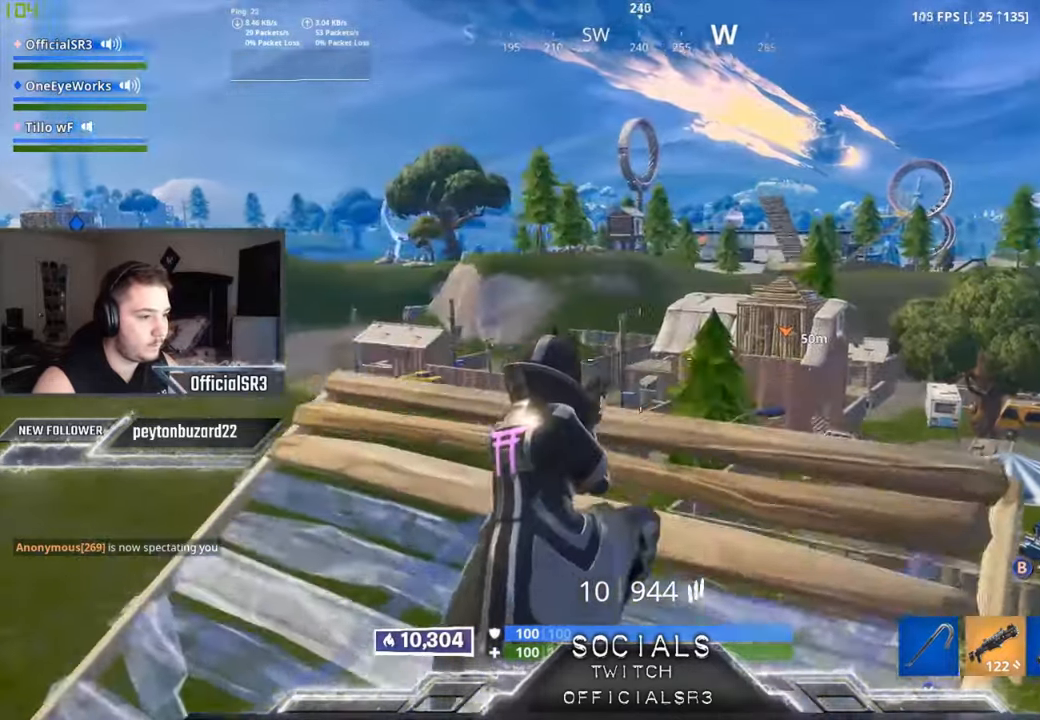
{"buttons": [], "left_stick": "up", "right_stick": "center", "events": [[83, "B", "down"], [166, "B", "up"], [166, "R1", "down"], [266, "B", "down"], [300, "R1", "up"], [366, "B", "up"]]}
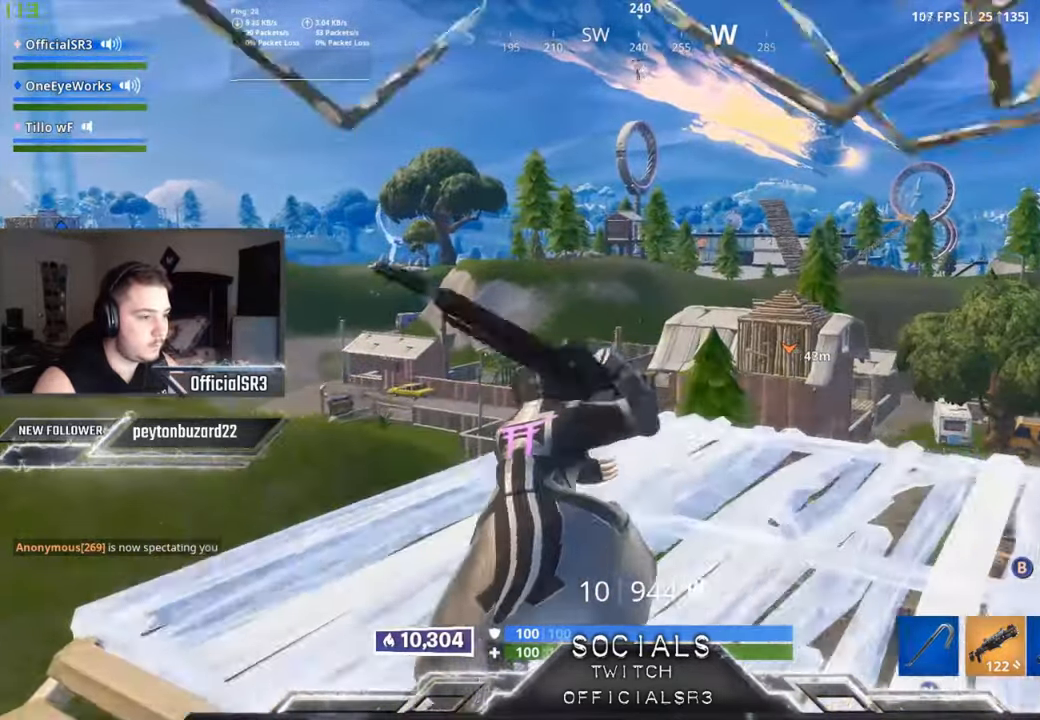
{"buttons": [], "left_stick": "up", "right_stick": "right", "events": [[483, "right_stick", "right"]]}
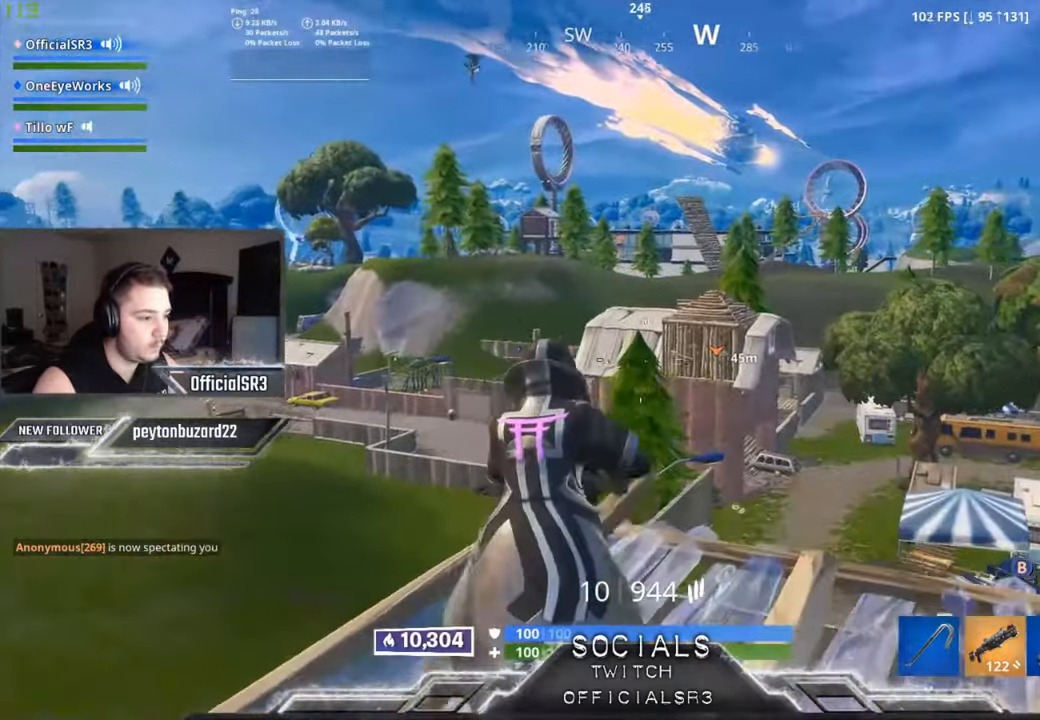
{"buttons": ["R1"], "left_stick": "up-left", "right_stick": "center", "events": [[50, "right_stick", "center"], [133, "B", "down"], [183, "B", "up"], [266, "R1", "down"], [266, "left_stick", "up-left"], [300, "right_stick", "down-right"], [383, "right_stick", "left"], [416, "R2", "down"], [466, "R2", "up"], [466, "right_stick", "center"]]}
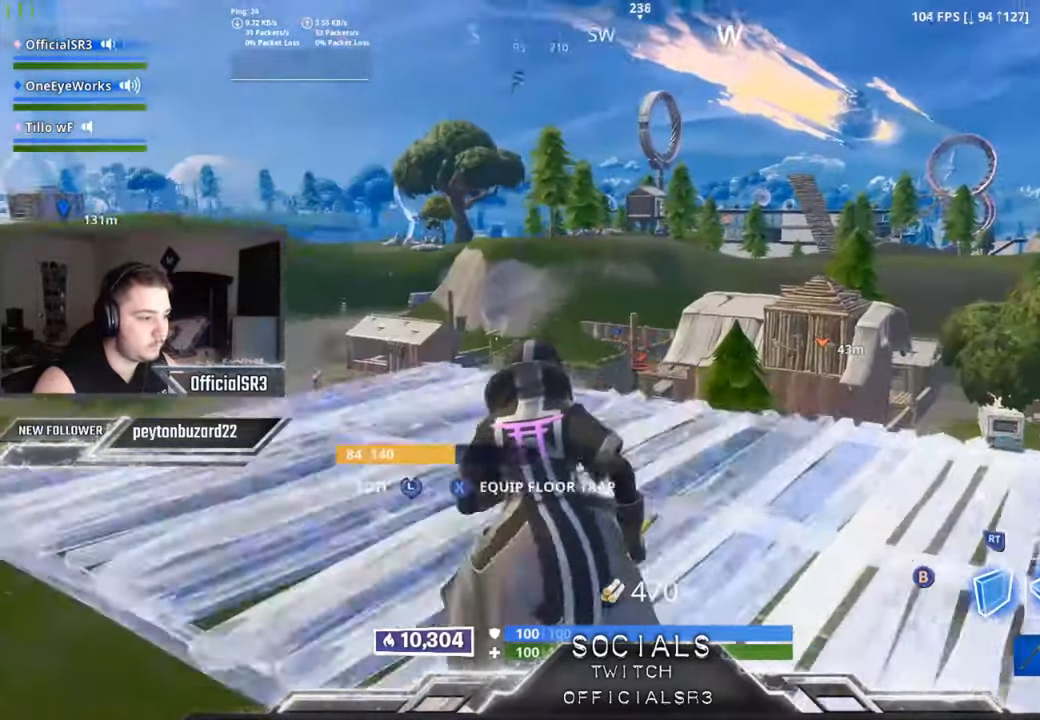
{"buttons": ["L2", "R2"], "left_stick": "up-right", "right_stick": "center", "events": [[83, "R2", "down"], [200, "R1", "up"], [200, "R2", "up"], [316, "A", "down"], [333, "R2", "down"], [400, "A", "up"], [483, "L2", "down"], [483, "left_stick", "up-right"]]}
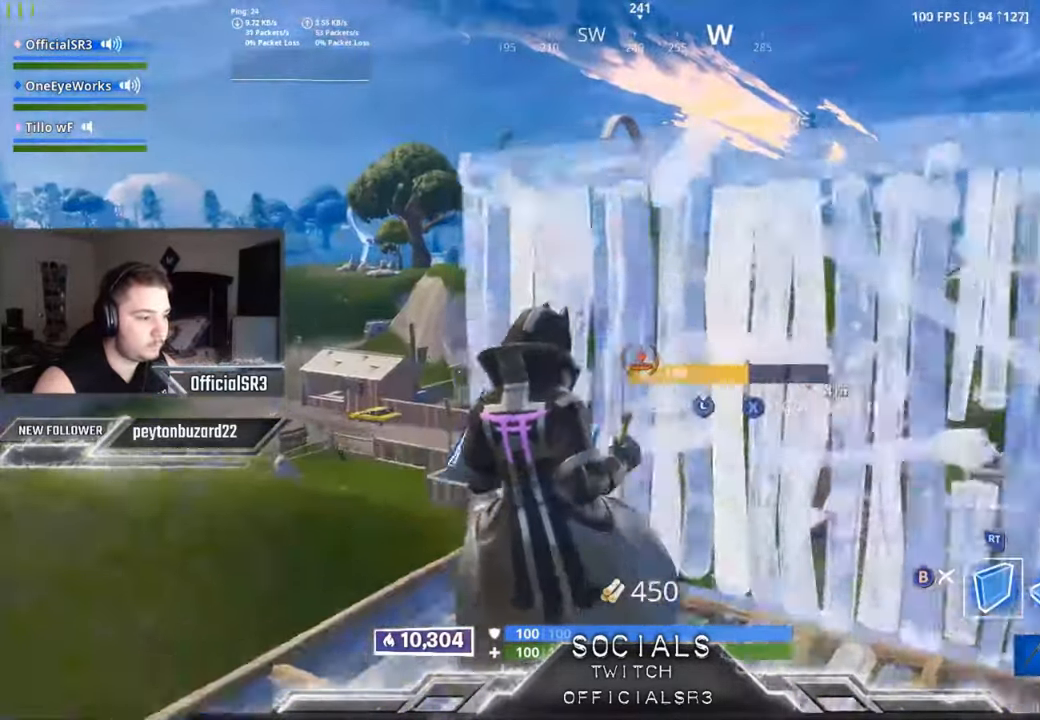
{"buttons": [], "left_stick": "up-right", "right_stick": "center", "events": [[83, "B", "down"], [83, "R2", "up"], [100, "L2", "up"], [166, "B", "up"]]}
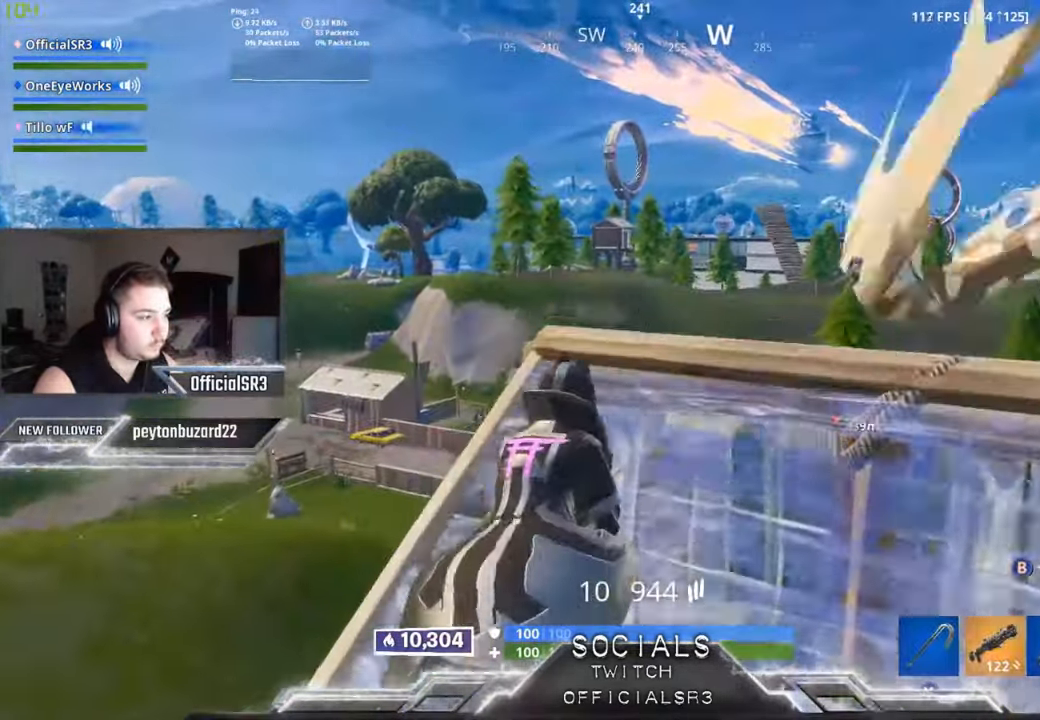
{"buttons": ["L2"], "left_stick": "down", "right_stick": "up", "events": [[50, "R3", "down"], [100, "left_stick", "up-left"], [100, "right_stick", "up"], [133, "R3", "up"], [233, "L2", "down"], [316, "left_stick", "center"], [383, "left_stick", "down"]]}
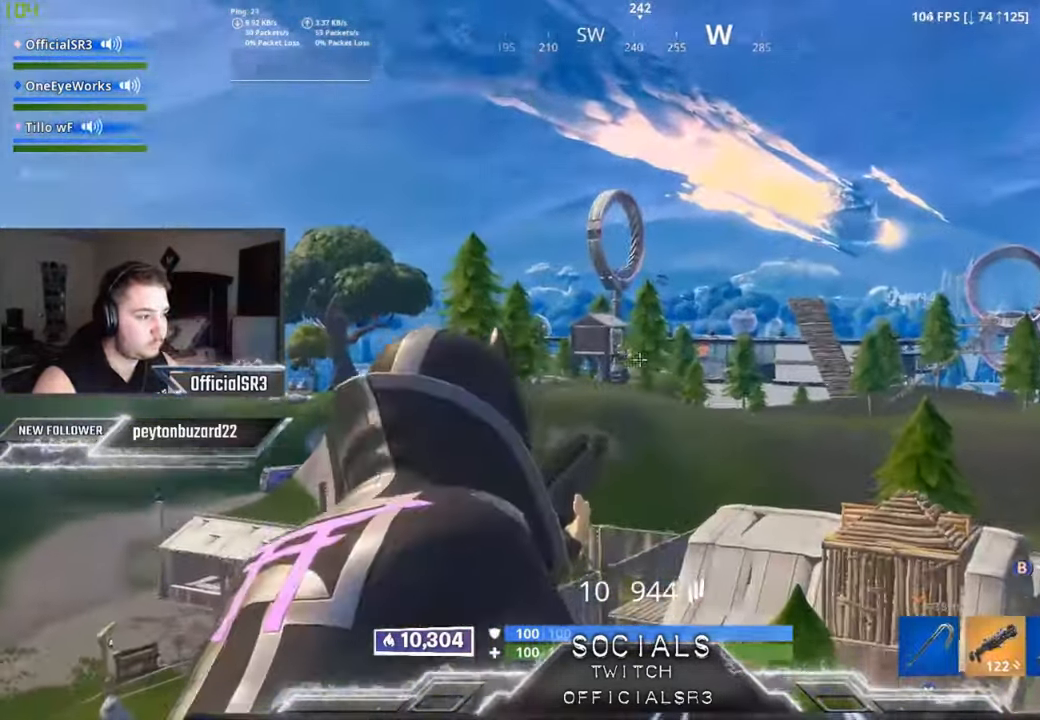
{"buttons": ["L2"], "left_stick": "down-right", "right_stick": "down", "events": [[66, "left_stick", "down-right"], [66, "right_stick", "up-right"], [183, "right_stick", "right"], [333, "right_stick", "down"]]}
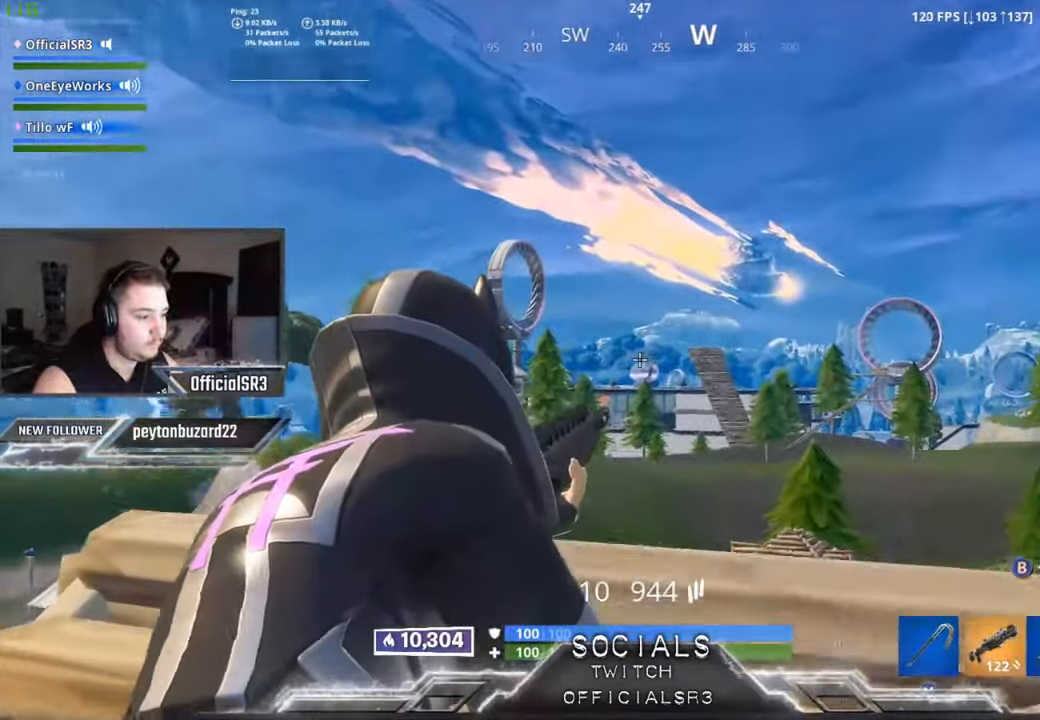
{"buttons": ["L2"], "left_stick": "up", "right_stick": "center", "events": [[233, "left_stick", "down"], [367, "right_stick", "up-right"], [433, "left_stick", "up"], [500, "right_stick", "center"]]}
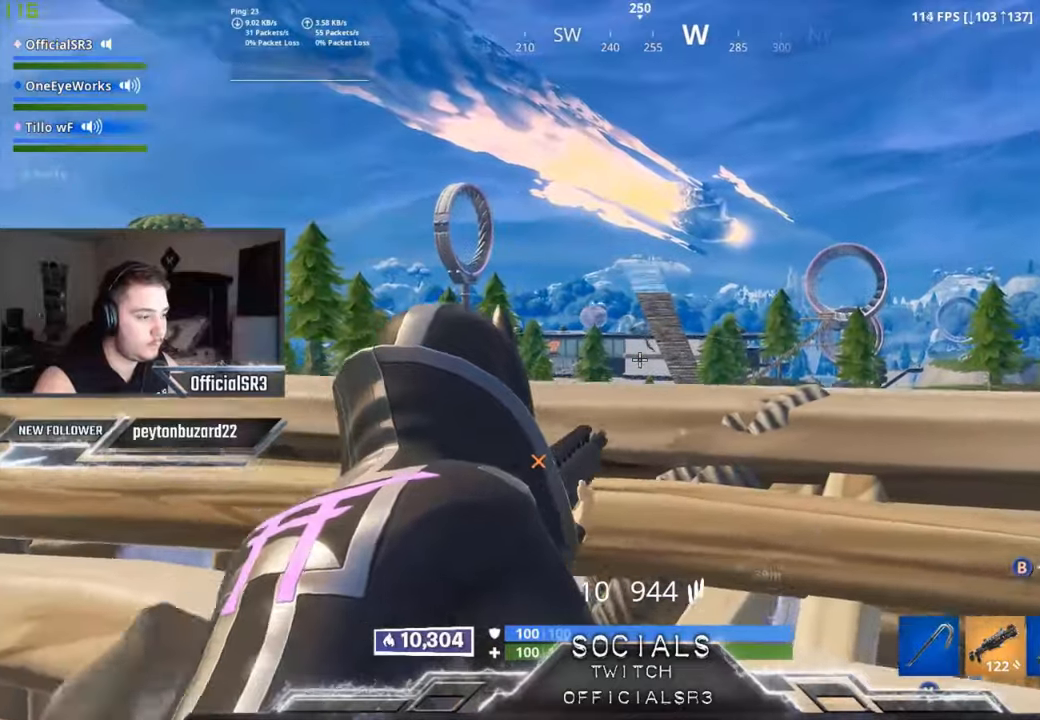
{"buttons": ["L2"], "left_stick": "down-left", "right_stick": "down-left", "events": [[217, "R2", "down"], [283, "R2", "up"], [300, "left_stick", "left"], [367, "left_stick", "down-left"], [417, "R2", "down"], [483, "right_stick", "down-left"], [500, "R2", "up"]]}
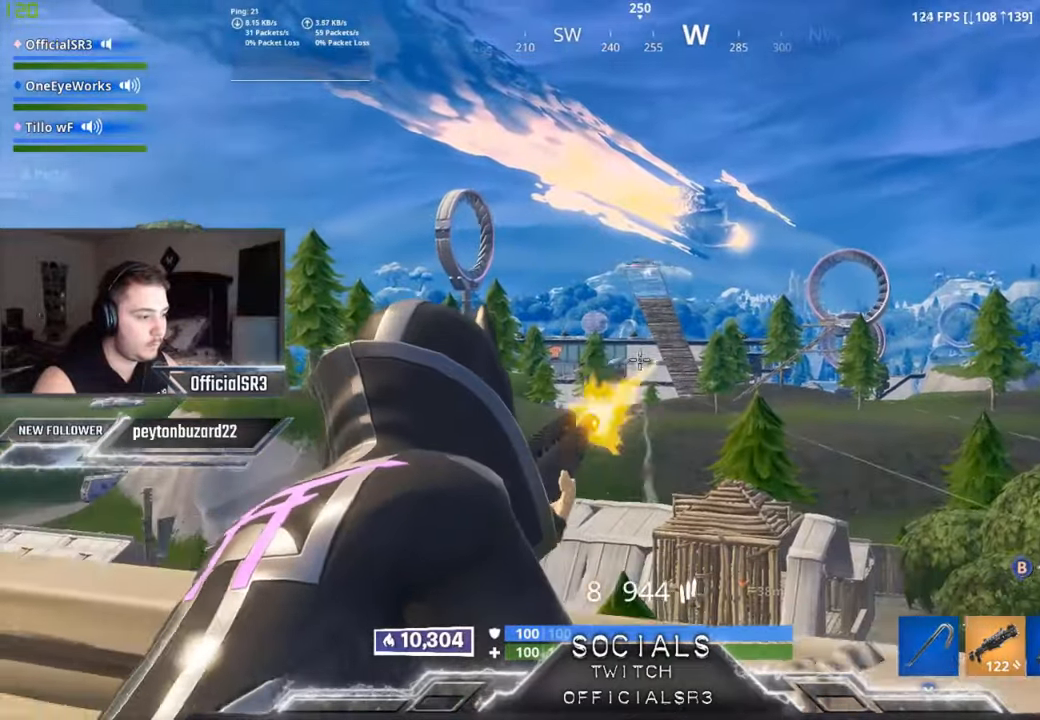
{"buttons": ["L2"], "left_stick": "down", "right_stick": "center", "events": [[117, "R2", "down"], [167, "left_stick", "up-left"], [233, "R2", "up"], [317, "R2", "down"], [417, "right_stick", "center"], [450, "R2", "up"], [450, "left_stick", "down"]]}
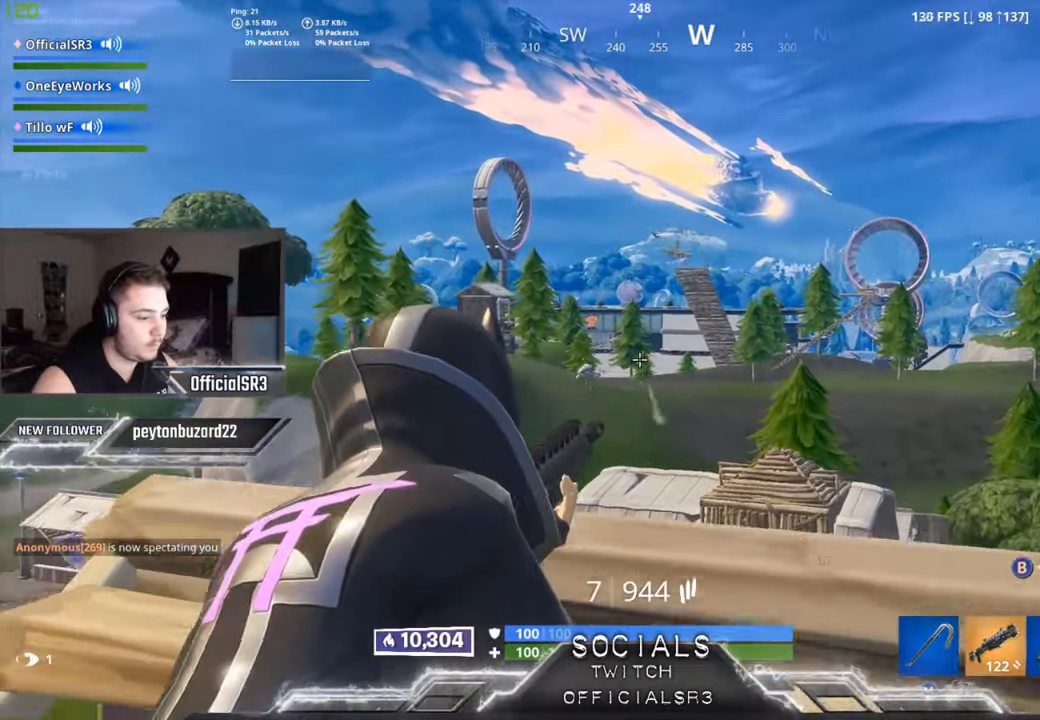
{"buttons": ["L2"], "left_stick": "up", "right_stick": "down", "events": [[33, "left_stick", "down-right"], [300, "left_stick", "up-right"], [300, "right_stick", "down"], [417, "left_stick", "up"]]}
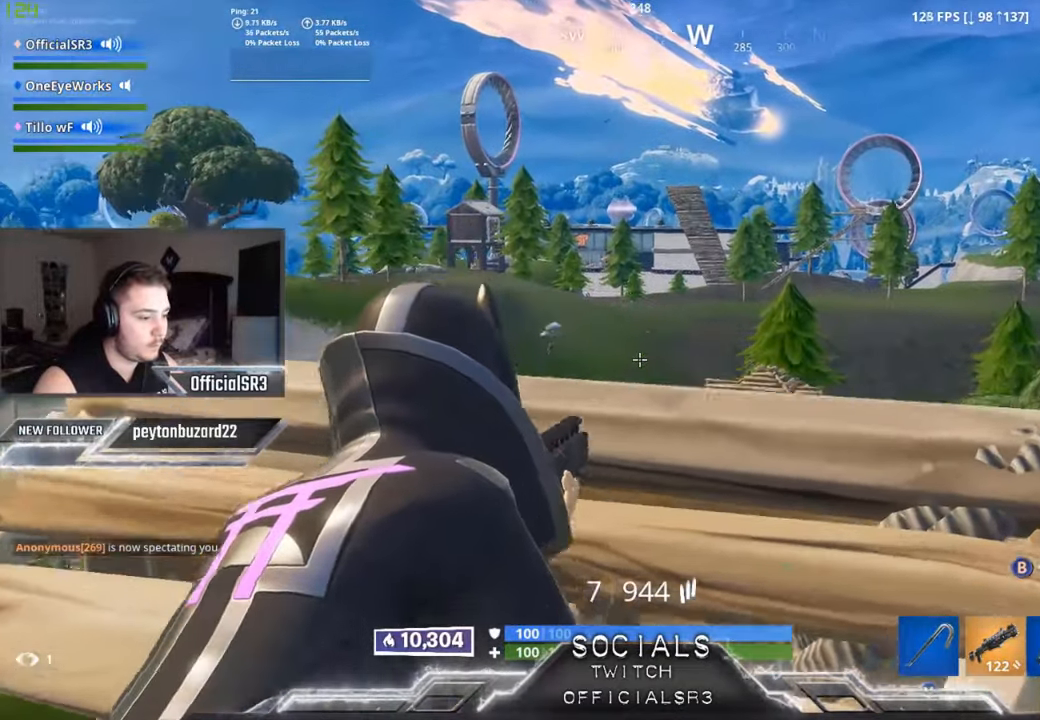
{"buttons": ["L2", "R2"], "left_stick": "up", "right_stick": "center", "events": [[133, "right_stick", "center"], [150, "left_stick", "down-left"], [333, "left_stick", "center"], [400, "left_stick", "up"], [483, "R2", "down"]]}
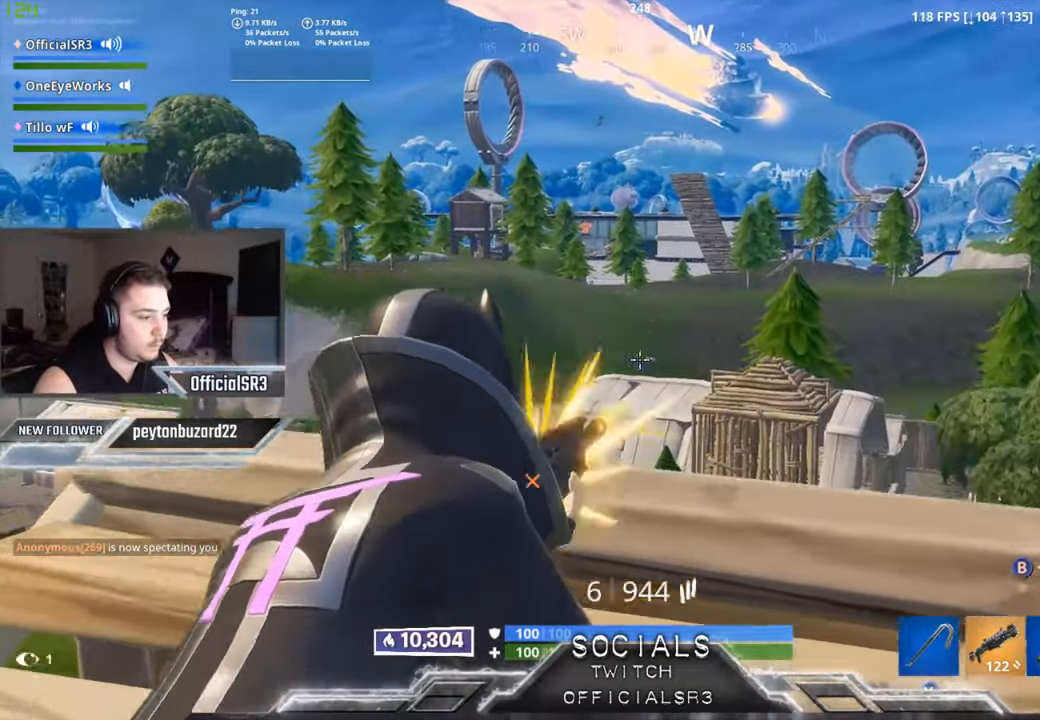
{"buttons": [], "left_stick": "down", "right_stick": "center", "events": [[17, "right_stick", "down"], [83, "R2", "up"], [167, "left_stick", "center"], [233, "R2", "down"], [233, "right_stick", "center"], [267, "left_stick", "down"], [333, "left_stick", "down-right"], [367, "R2", "up"], [450, "L2", "up"], [483, "left_stick", "down"]]}
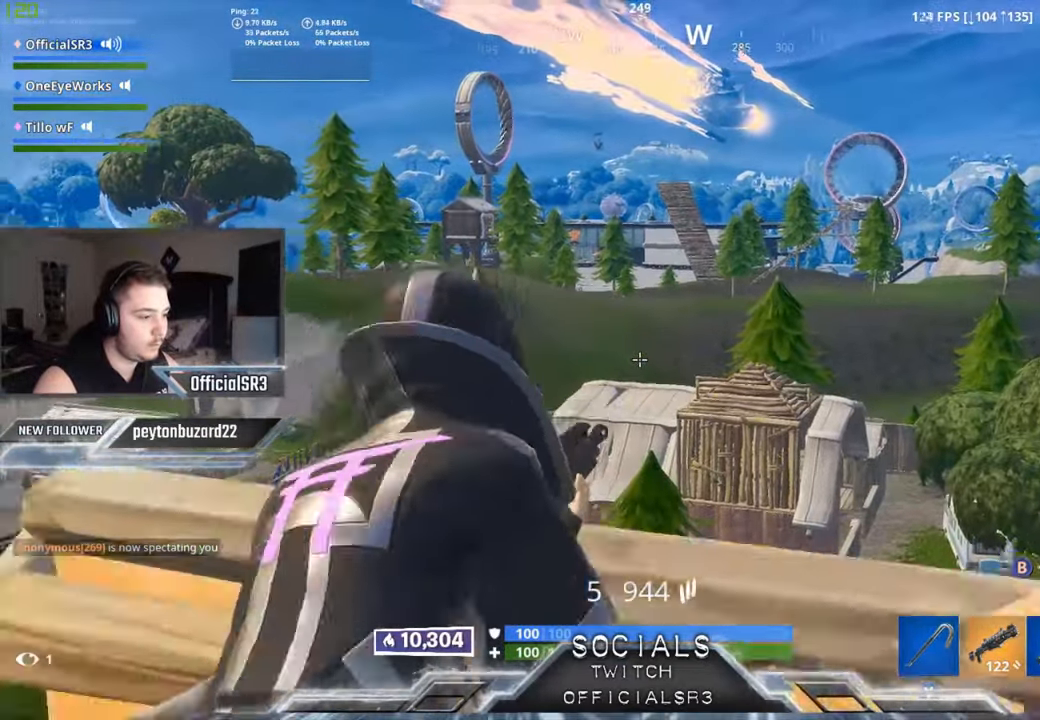
{"buttons": [], "left_stick": "left", "right_stick": "center", "events": [[67, "right_stick", "left"], [167, "left_stick", "down-left"], [283, "right_stick", "center"], [500, "left_stick", "left"]]}
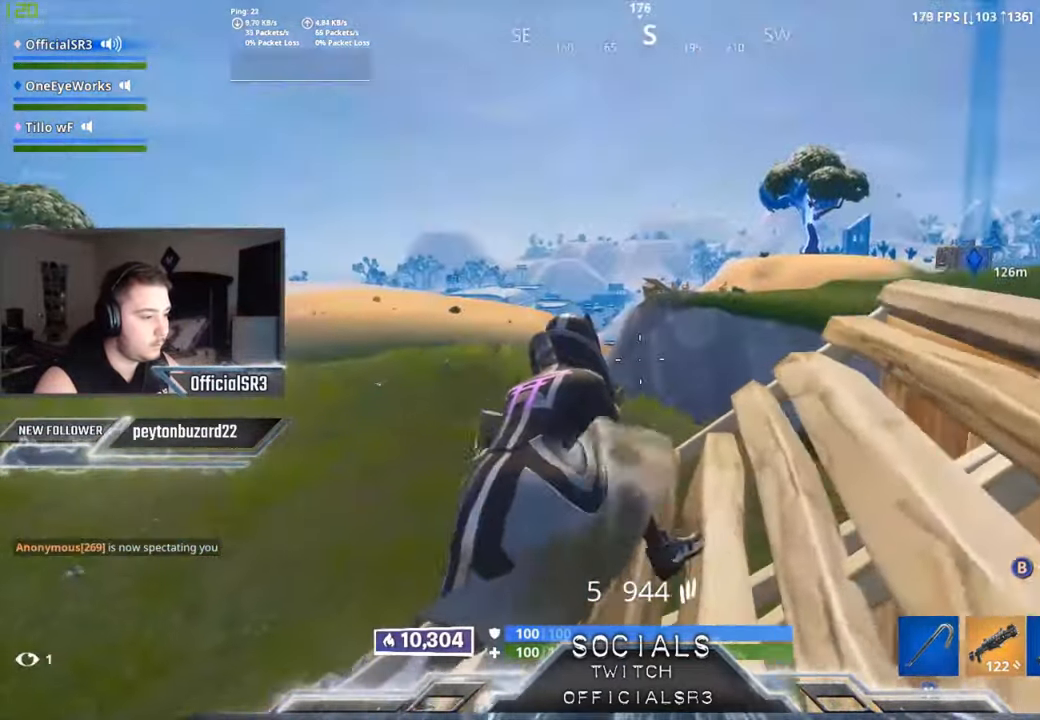
{"buttons": [], "left_stick": "down", "right_stick": "down-right", "events": [[83, "left_stick", "center"], [167, "X", "down"], [233, "X", "up"], [267, "left_stick", "left"], [367, "right_stick", "down-right"], [483, "left_stick", "down"]]}
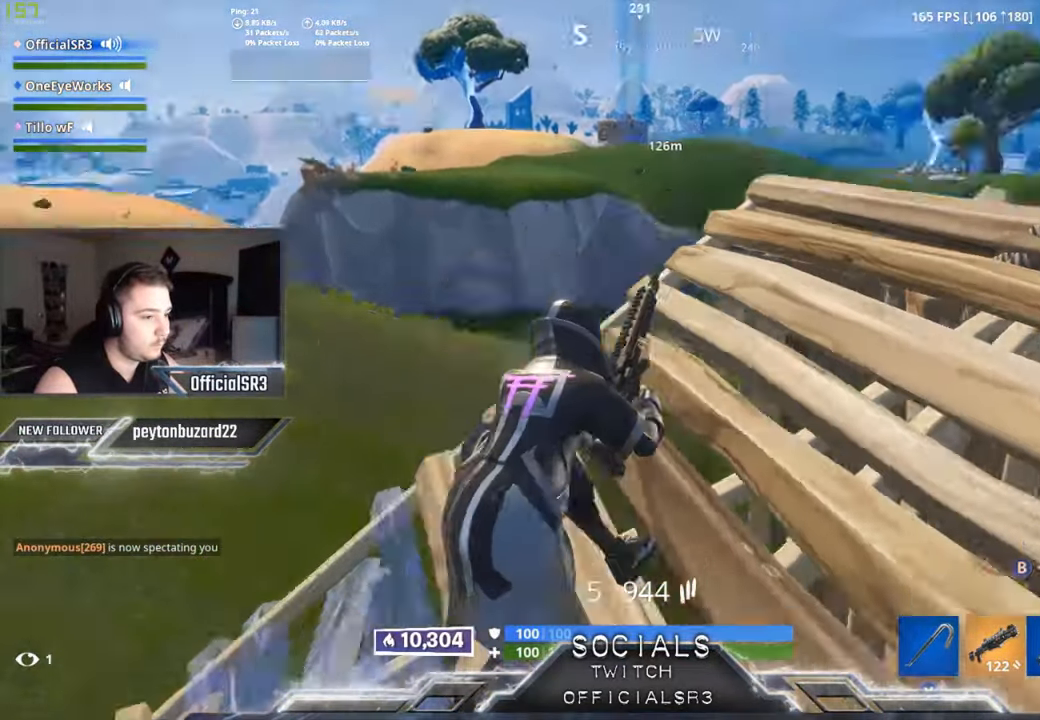
{"buttons": [], "left_stick": "up-right", "right_stick": "center", "events": [[67, "left_stick", "right"], [83, "right_stick", "center"], [200, "left_stick", "up-right"], [233, "right_stick", "right"], [333, "right_stick", "center"]]}